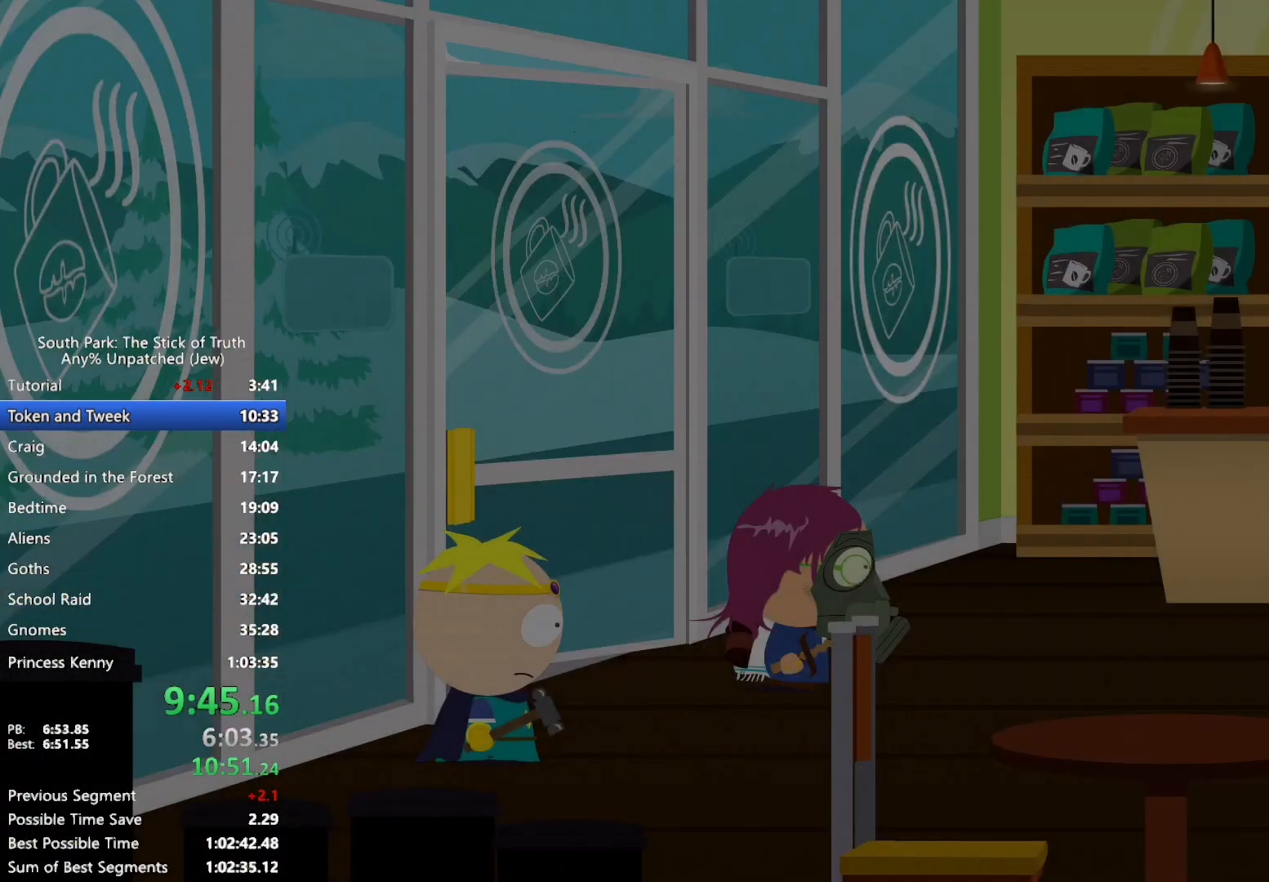
Gameplay with a controller (Xbox layout); each line is a JSON object with the inputs held at the frame after it (dt_ms = milliseconds from this image to that frame). "events" lists button and stick changes between this image and that frame as [ms after this image, input, new state], when the widget could be followed in between. Not read: HOME L2 L3 R3 SELECT.
{"dt_ms": 500, "buttons": ["B"], "left_stick": "right", "right_stick": "center", "events": []}
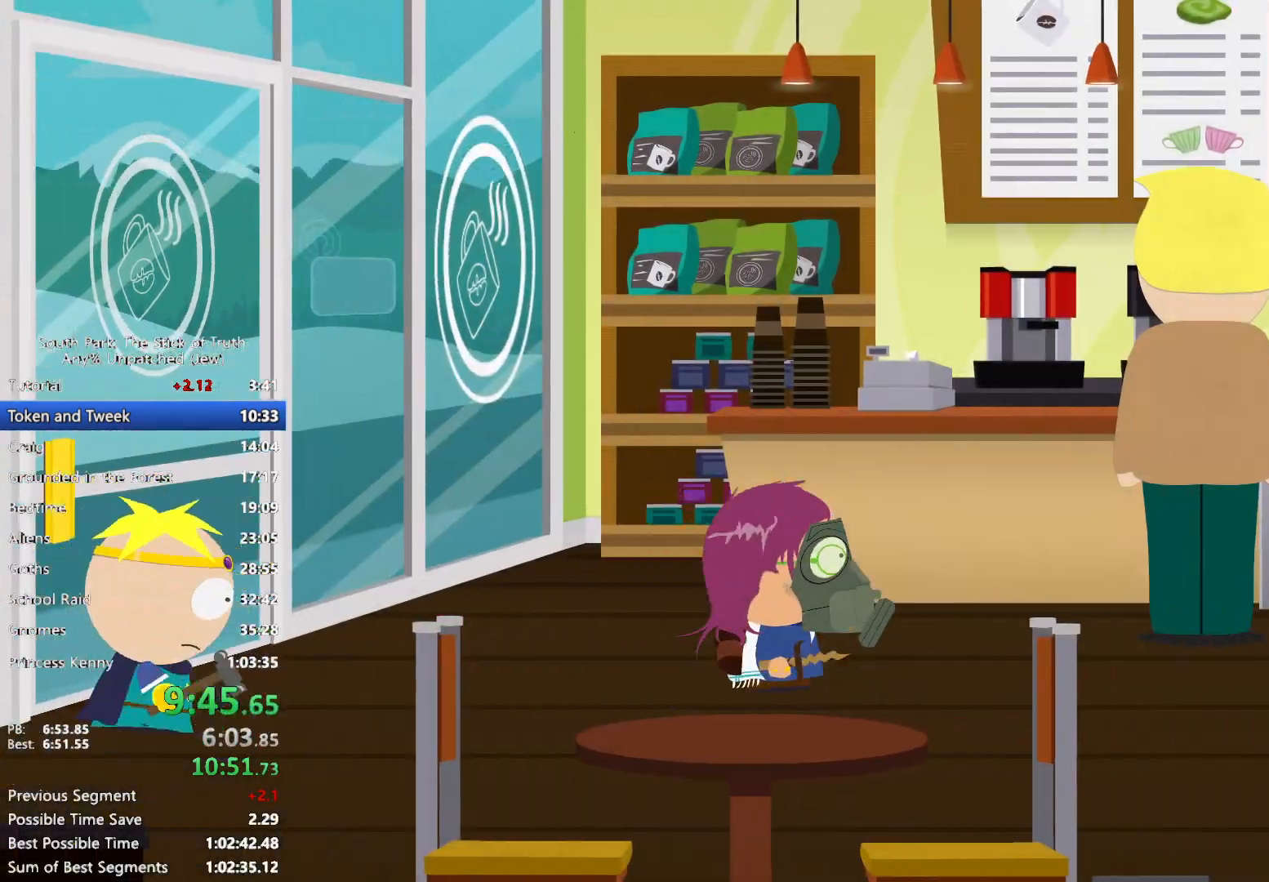
{"dt_ms": 500, "buttons": ["B"], "left_stick": "right", "right_stick": "center", "events": []}
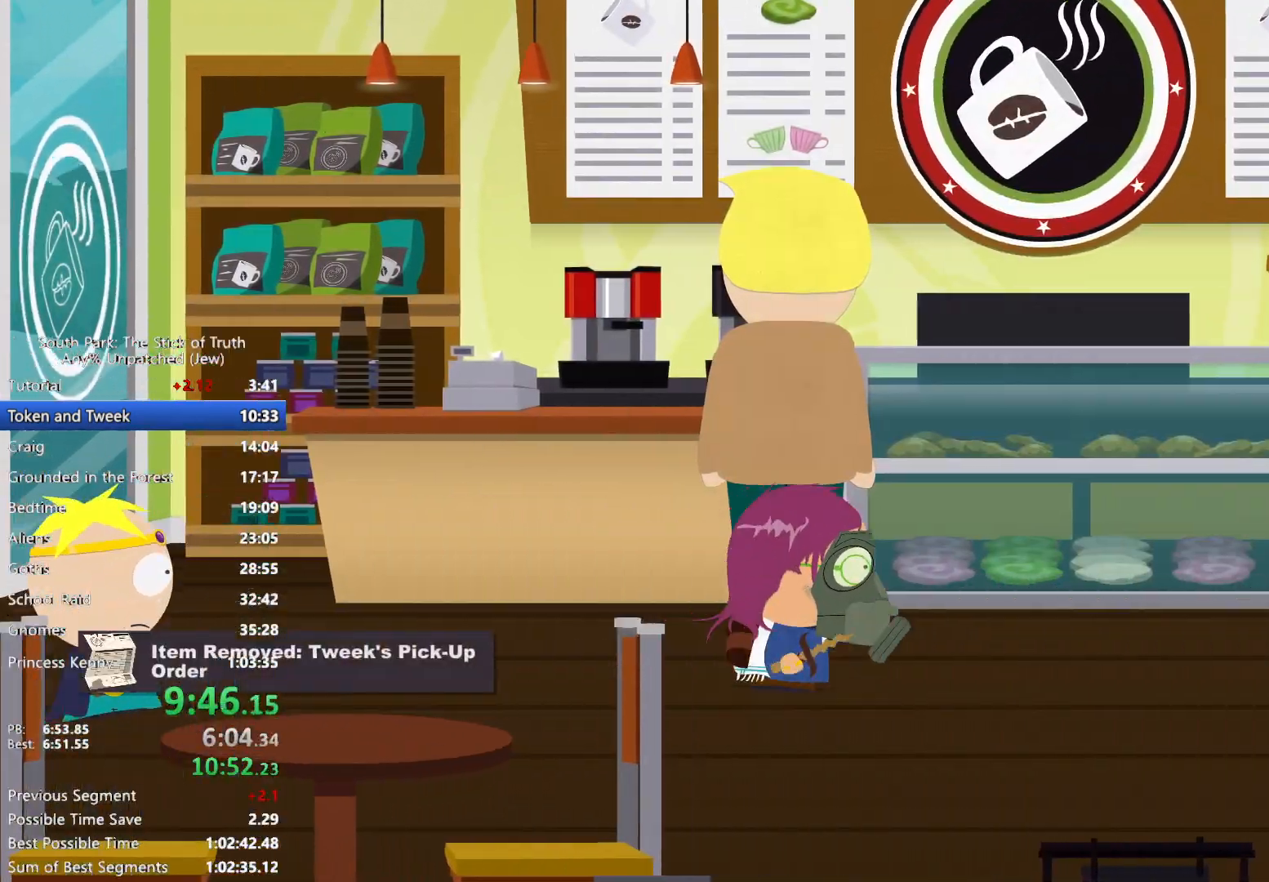
{"dt_ms": 500, "buttons": ["B"], "left_stick": "right", "right_stick": "center", "events": []}
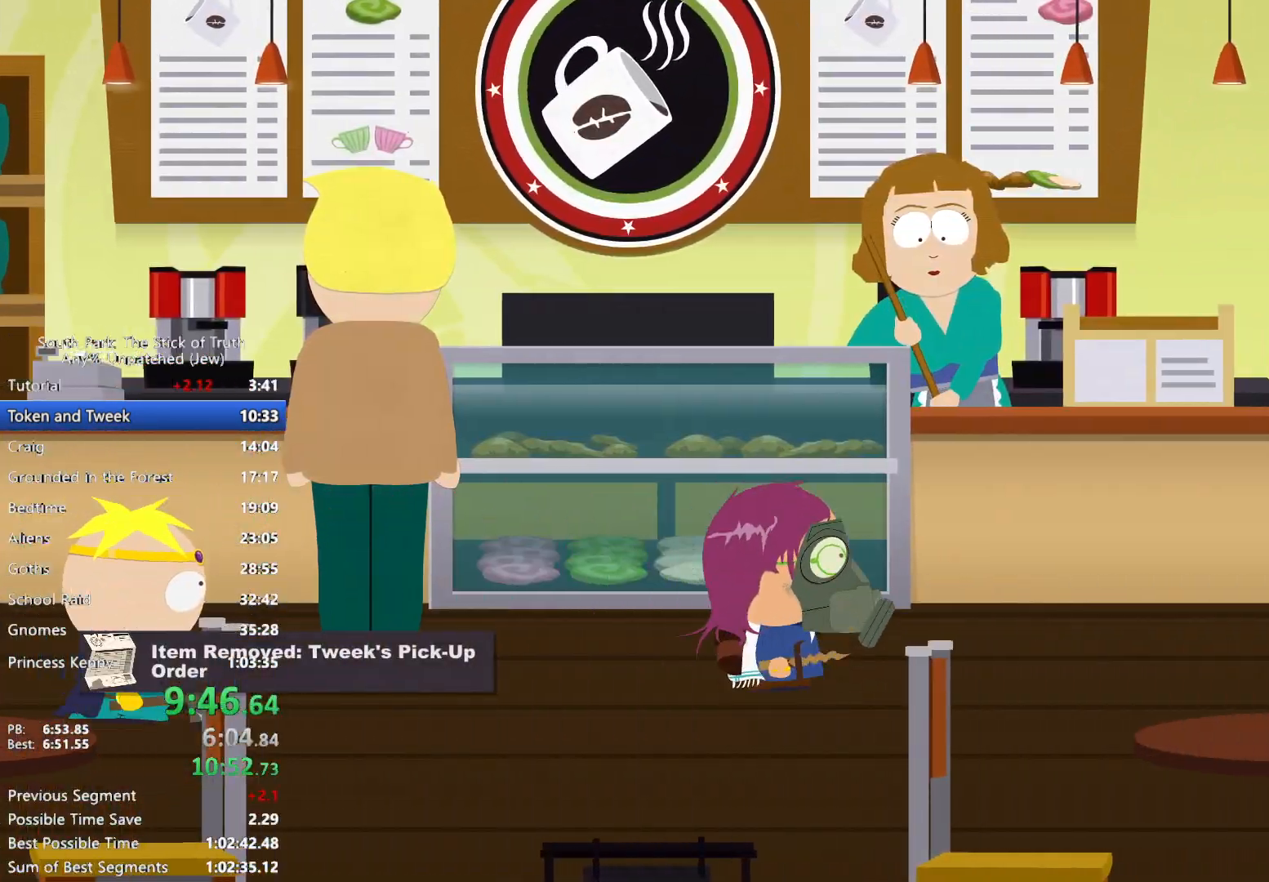
{"dt_ms": 500, "buttons": ["B"], "left_stick": "up-right", "right_stick": "center"}
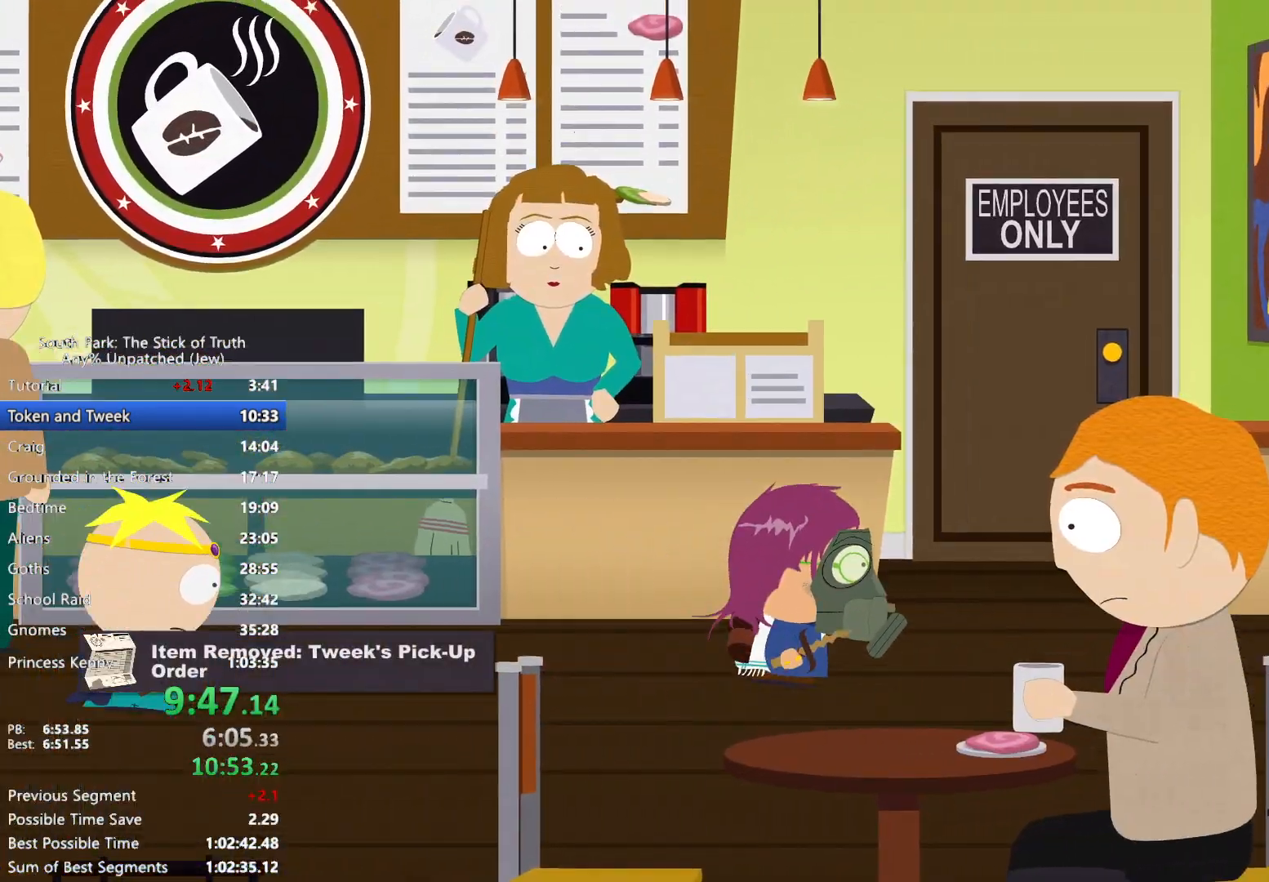
{"dt_ms": 500, "buttons": [], "left_stick": "center", "right_stick": "center", "events": [[217, "left_stick", "up"], [283, "A", "down"], [283, "B", "up"], [350, "A", "up"], [417, "A", "down"], [433, "left_stick", "center"], [483, "A", "up"]]}
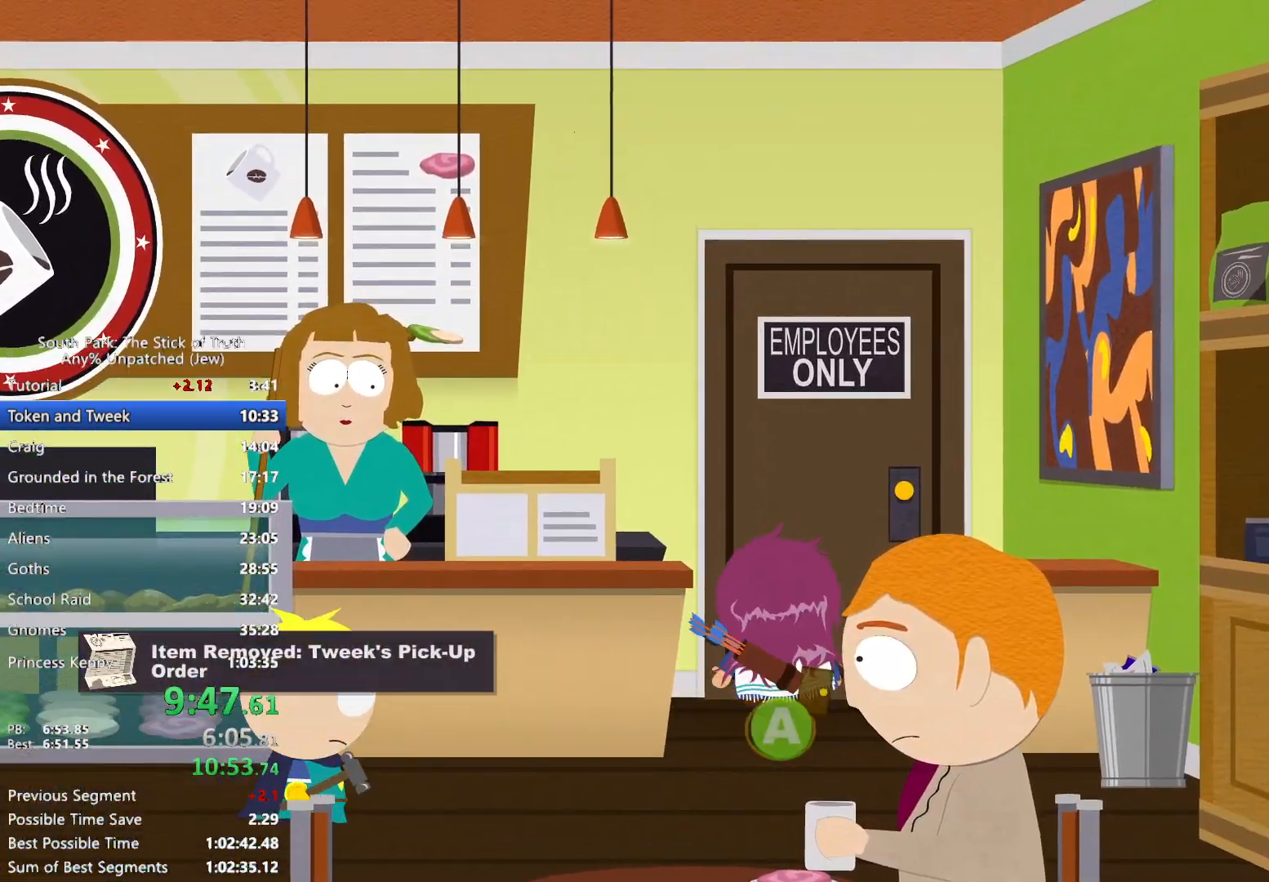
{"dt_ms": 500, "buttons": [], "left_stick": "center", "right_stick": "center", "events": [[67, "A", "down"], [100, "A", "up"]]}
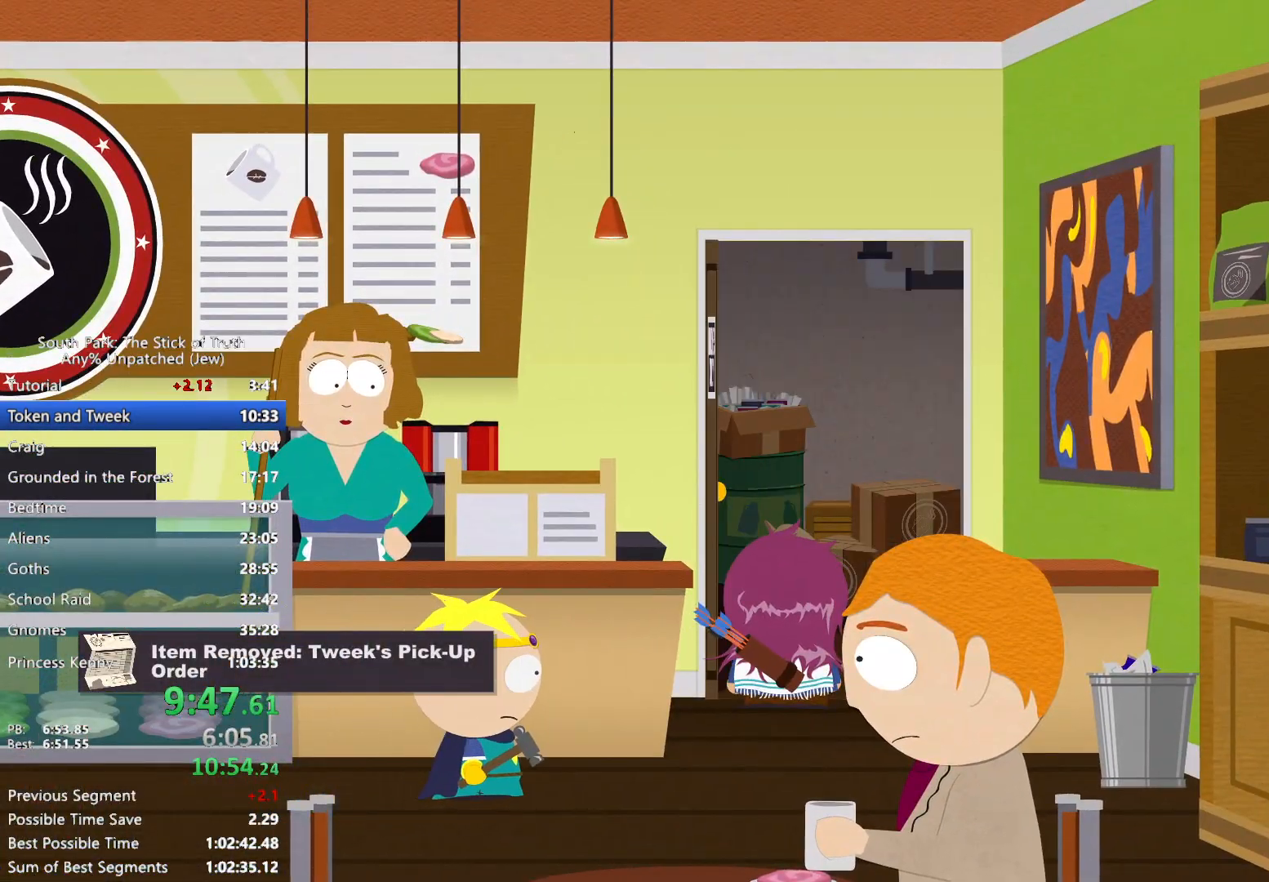
{"dt_ms": 500, "buttons": [], "left_stick": "center", "right_stick": "center", "events": []}
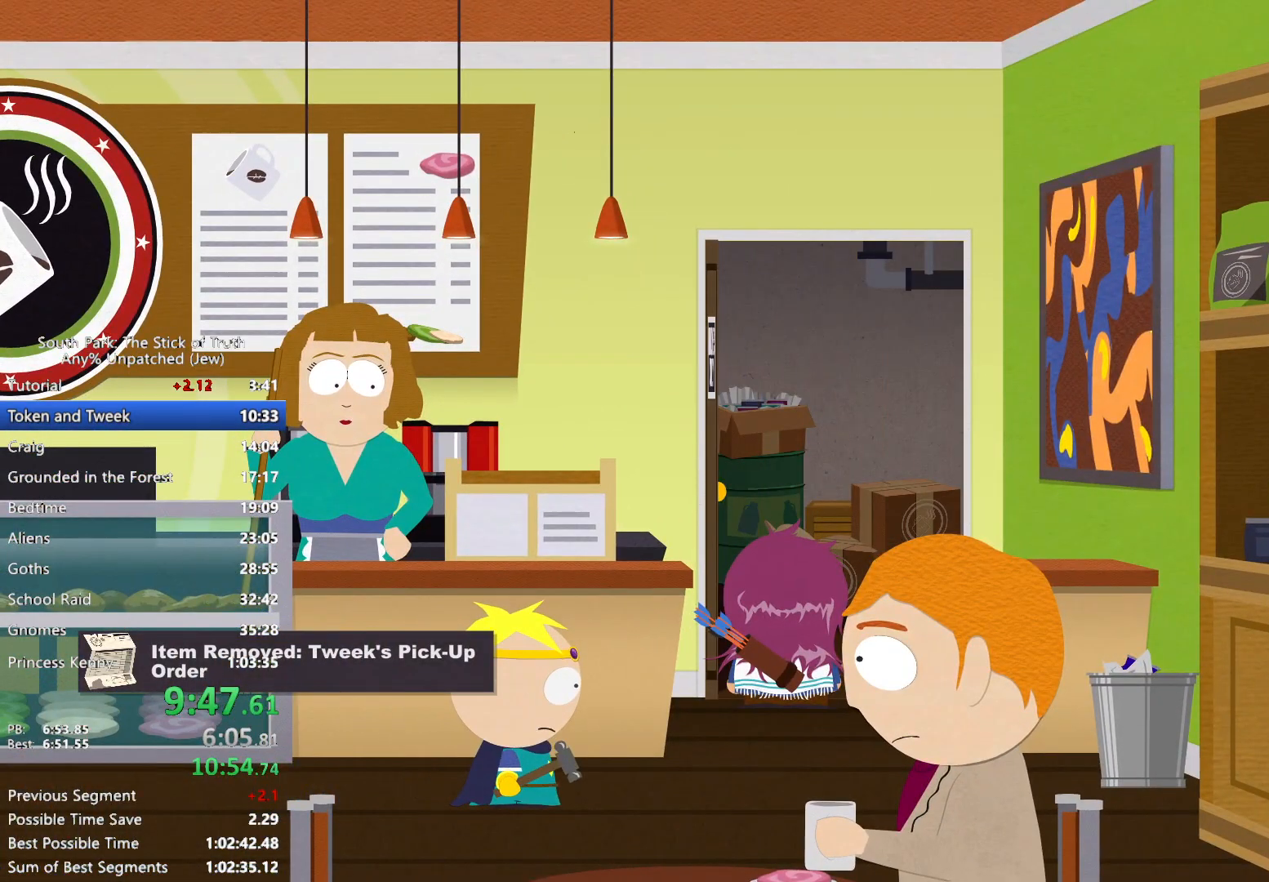
{"dt_ms": 500, "buttons": ["B"], "left_stick": "center", "right_stick": "center", "events": [[50, "B", "down"]]}
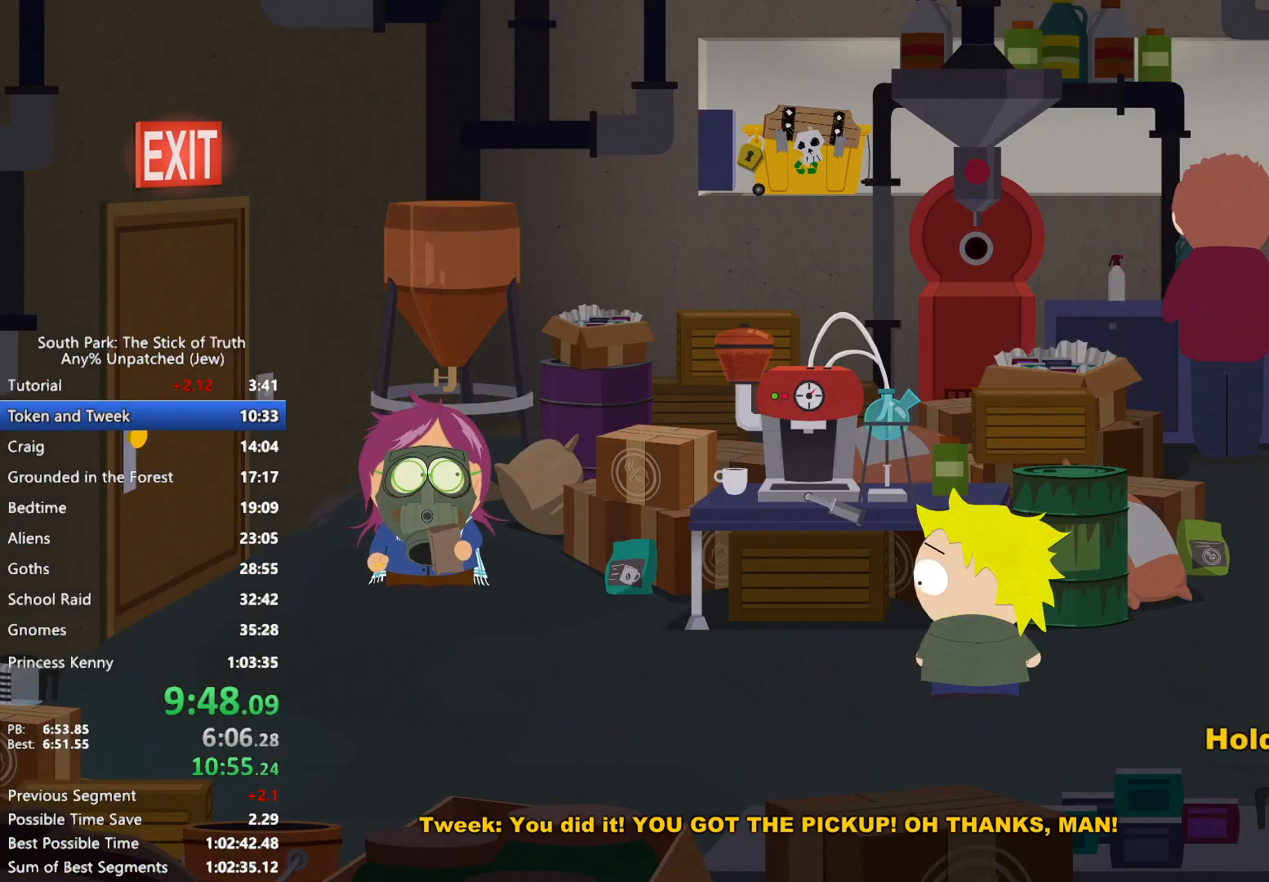
{"dt_ms": 500, "buttons": ["B"], "left_stick": "center", "right_stick": "center", "events": []}
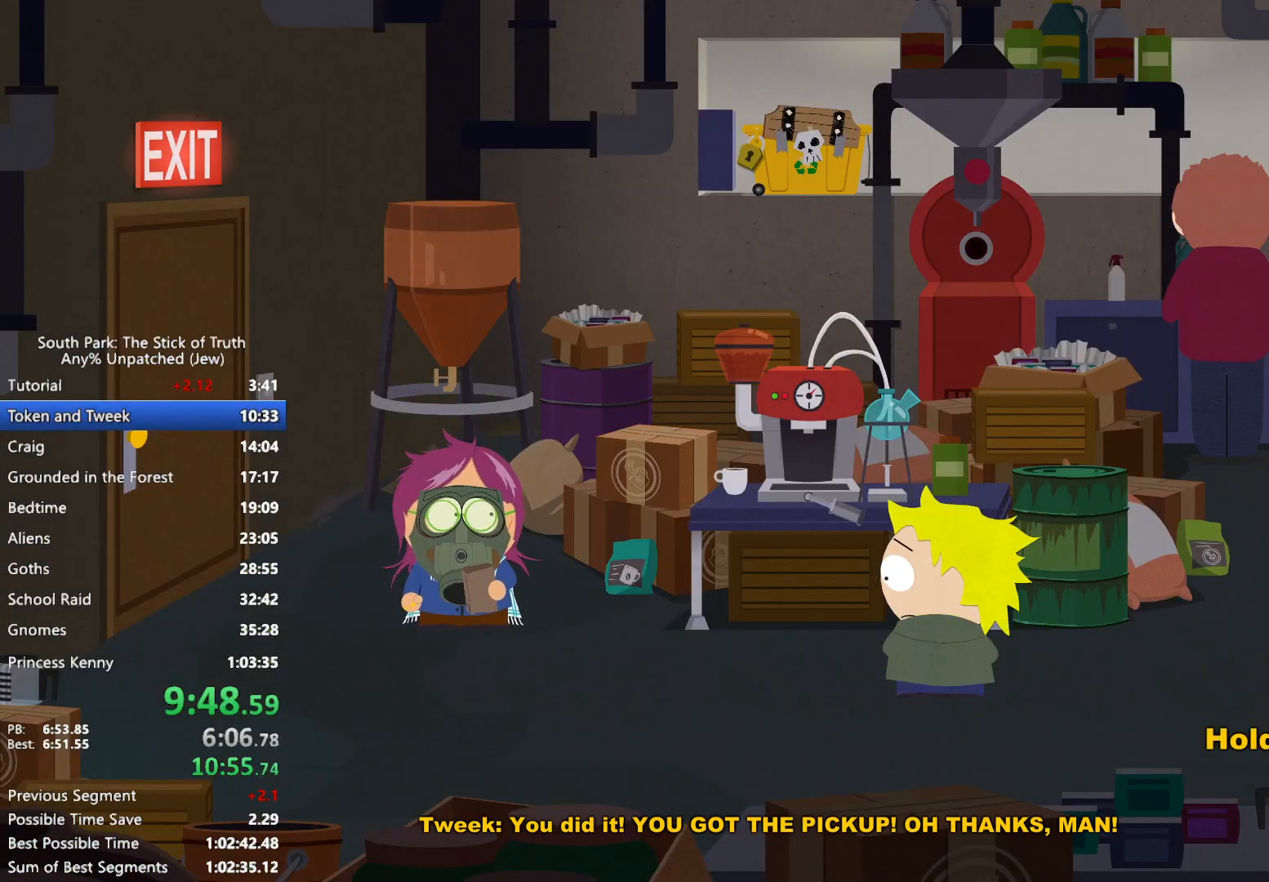
{"dt_ms": 500, "buttons": ["B"], "left_stick": "left", "right_stick": "center", "events": [[317, "left_stick", "left"]]}
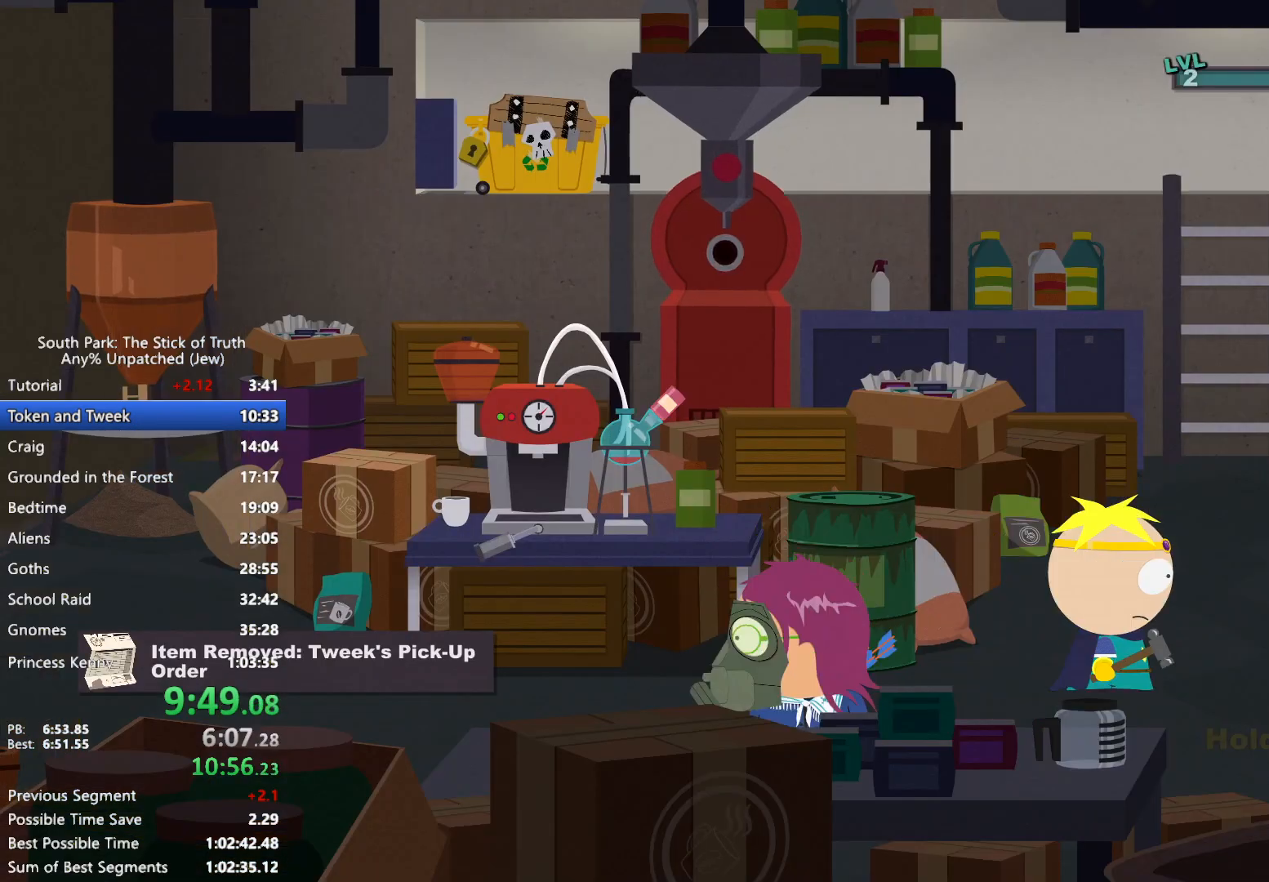
{"dt_ms": 500, "buttons": ["B"], "left_stick": "left", "right_stick": "center", "events": [[67, "B", "up"], [150, "B", "down"], [233, "B", "up"], [317, "B", "down"], [400, "B", "up"], [483, "B", "down"]]}
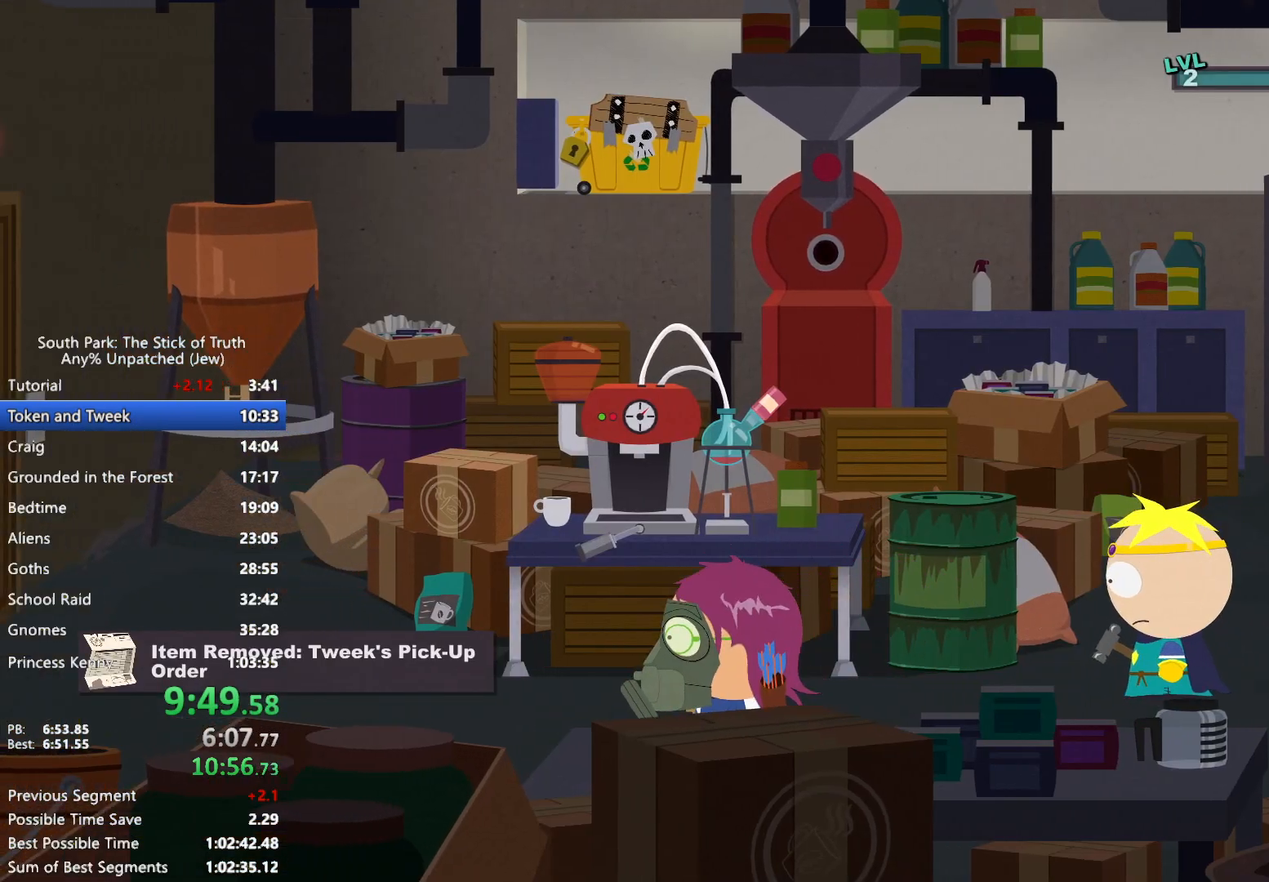
{"dt_ms": 500, "buttons": ["B"], "left_stick": "left", "right_stick": "center", "events": [[50, "B", "up"], [133, "B", "down"]]}
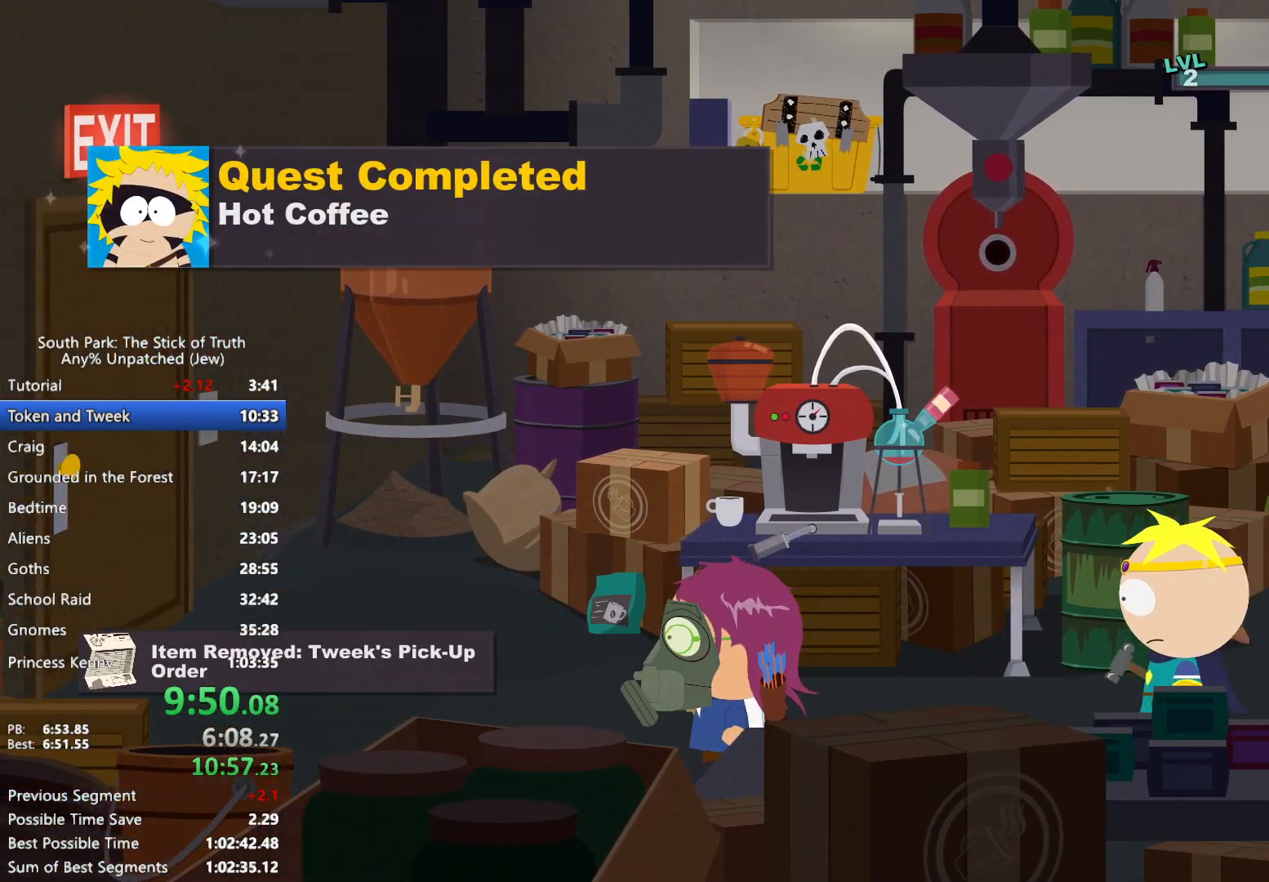
{"dt_ms": 500, "buttons": ["B"], "left_stick": "left", "right_stick": "center", "events": []}
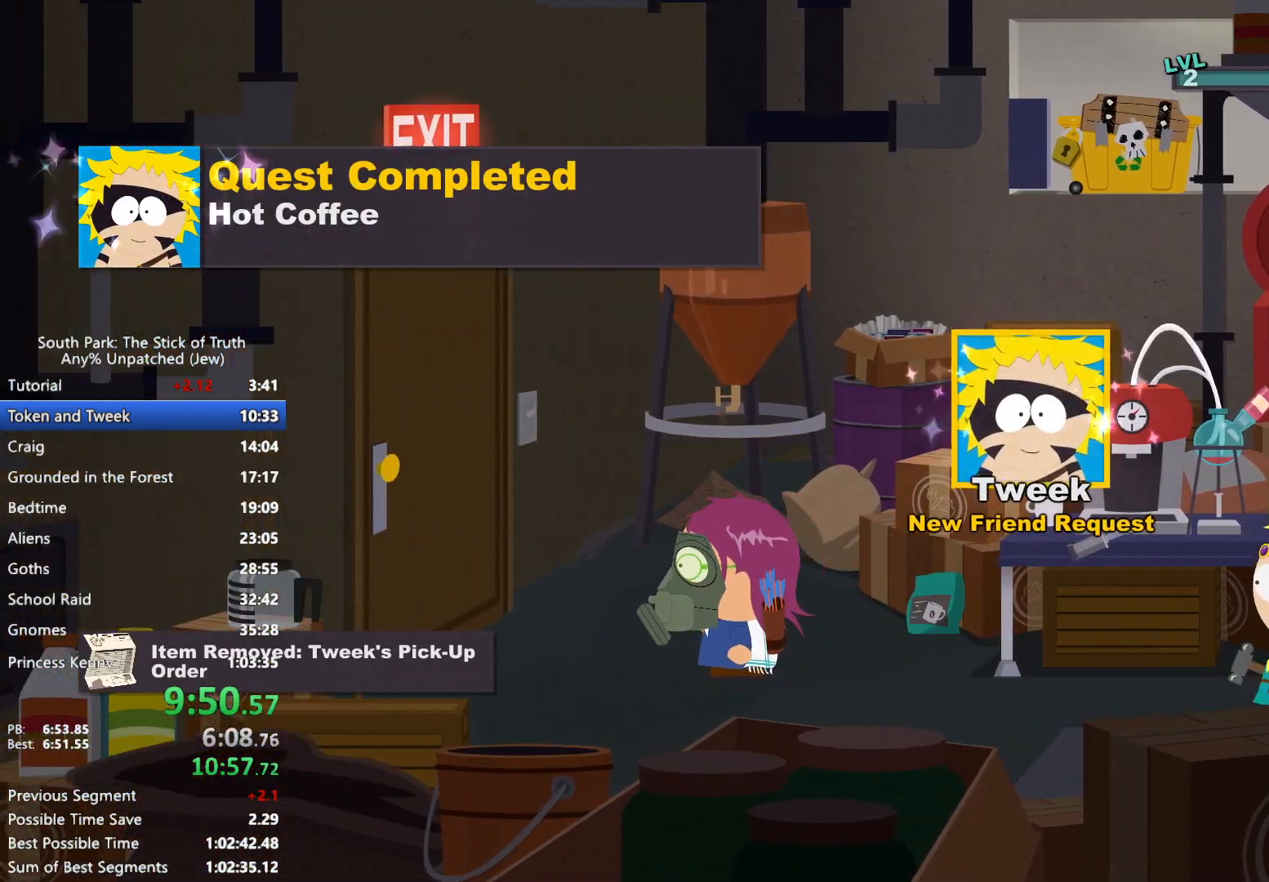
{"dt_ms": 500, "buttons": [], "left_stick": "center", "right_stick": "center", "events": [[283, "A", "down"], [300, "B", "up"], [350, "A", "up"], [383, "left_stick", "center"], [400, "A", "down"], [467, "A", "up"]]}
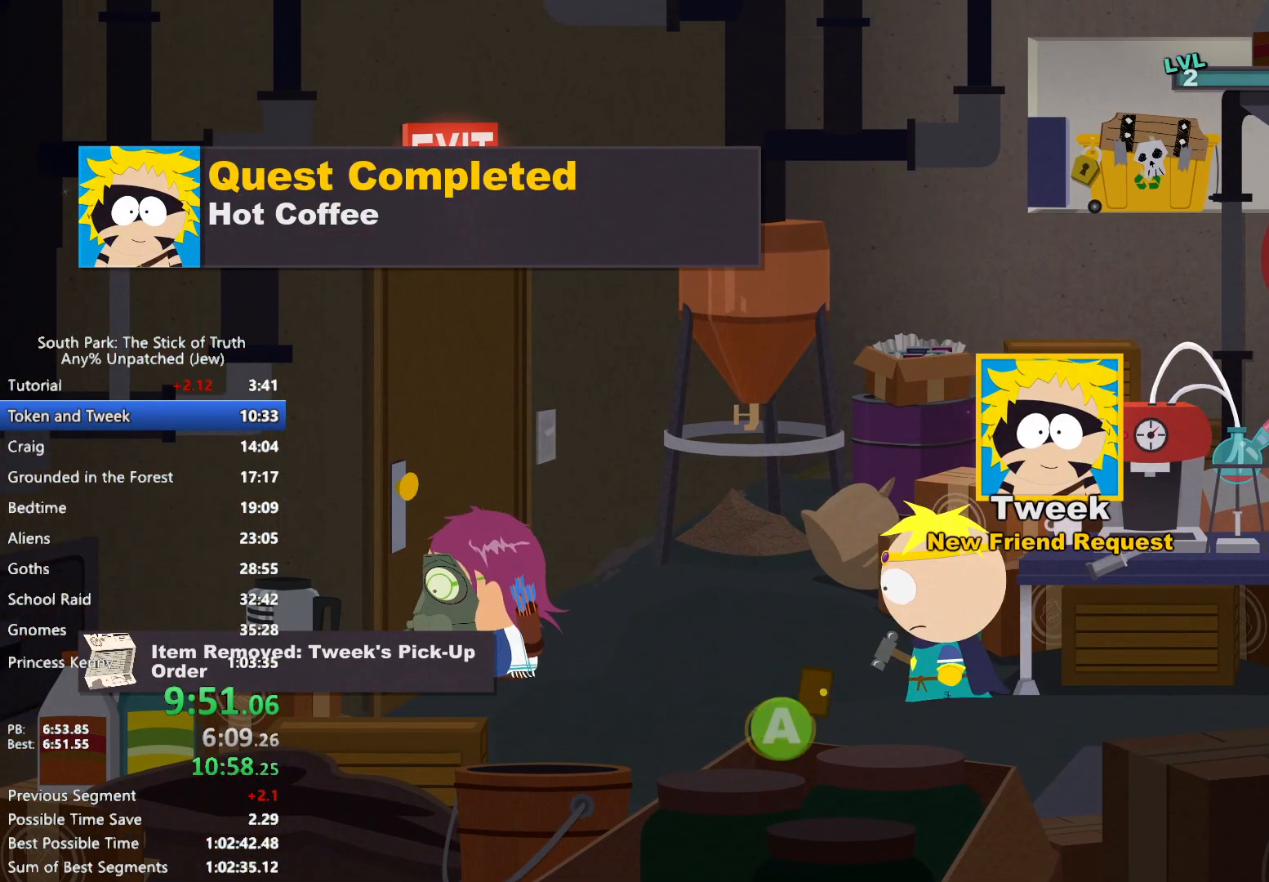
{"dt_ms": 500, "buttons": [], "left_stick": "center", "right_stick": "center", "events": [[17, "A", "down"], [100, "A", "up"]]}
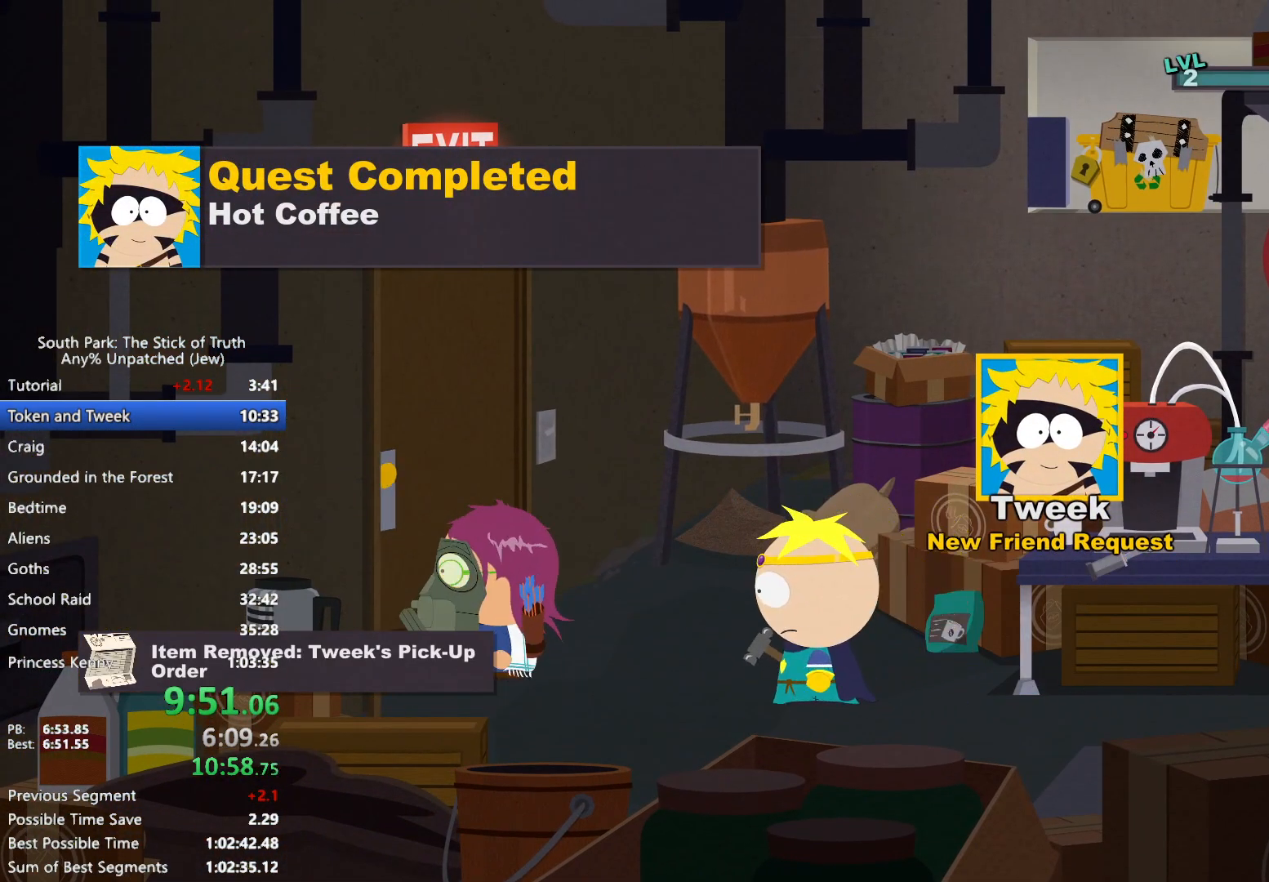
{"dt_ms": 1000, "buttons": ["B"], "left_stick": "left", "right_stick": "center", "events": [[500, "left_stick", "down"], [550, "B", "down"], [617, "left_stick", "down-left"], [733, "left_stick", "left"]]}